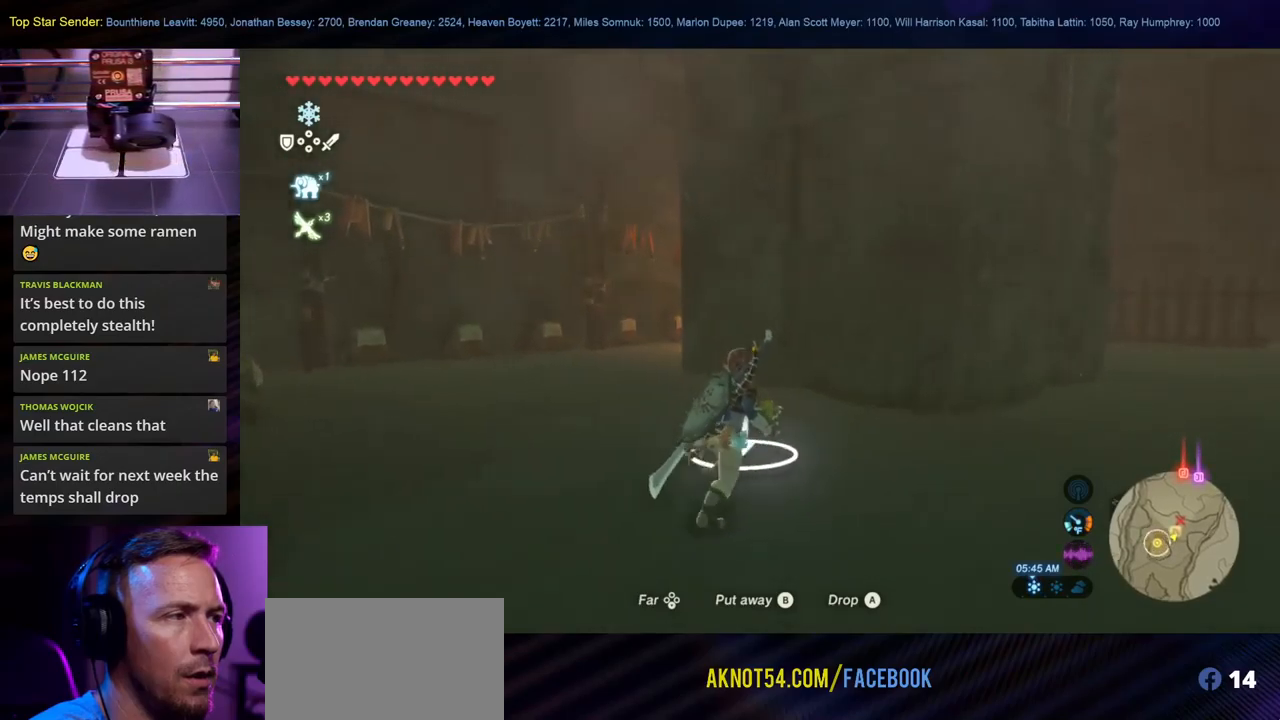
Gameplay with a controller (Nintendo layout); each line is a JSON object with the inputs held at the frame after it. "events" lists button and stick changes between this image and that frame as [ms after this image, input, new state], when the widget could be followed in between. Not read: L1 L2 L3 R1 R2 R3.
{"buttons": [], "left_stick": "up-right", "right_stick": "center", "events": [[434, "right_stick", "center"]]}
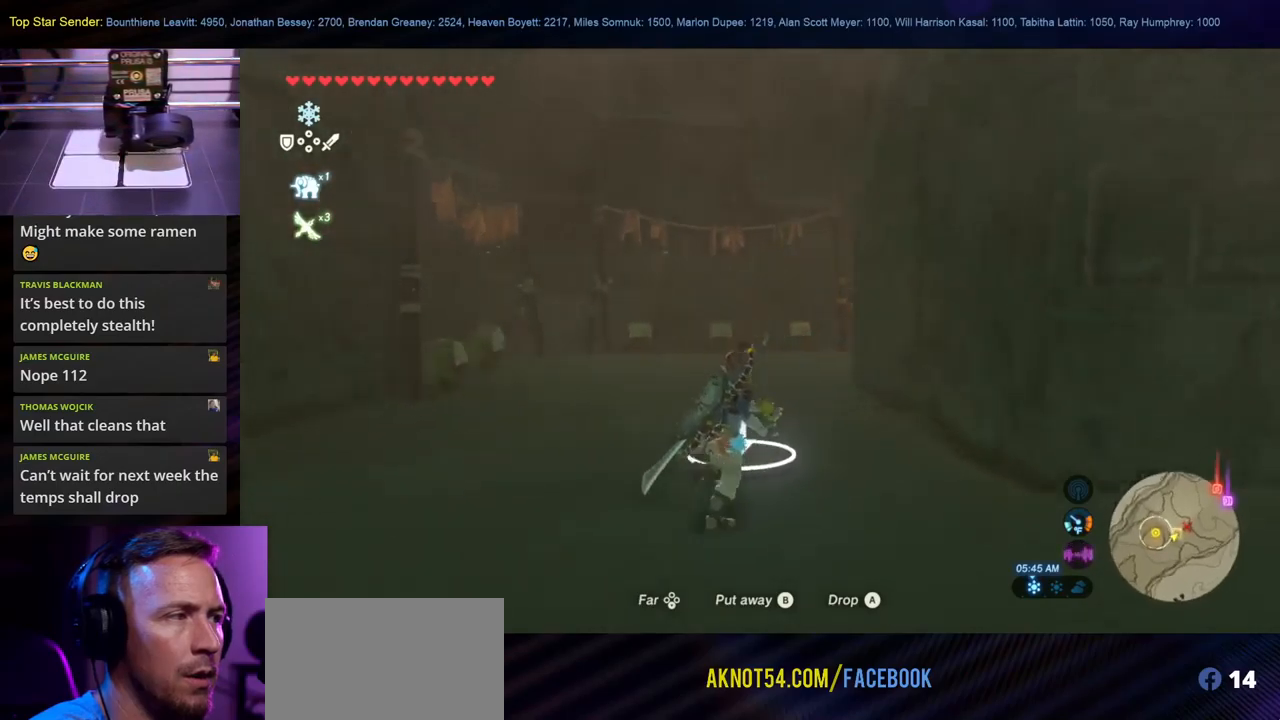
{"buttons": [], "left_stick": "up", "right_stick": "right", "events": [[67, "left_stick", "center"], [500, "left_stick", "up"], [500, "right_stick", "right"]]}
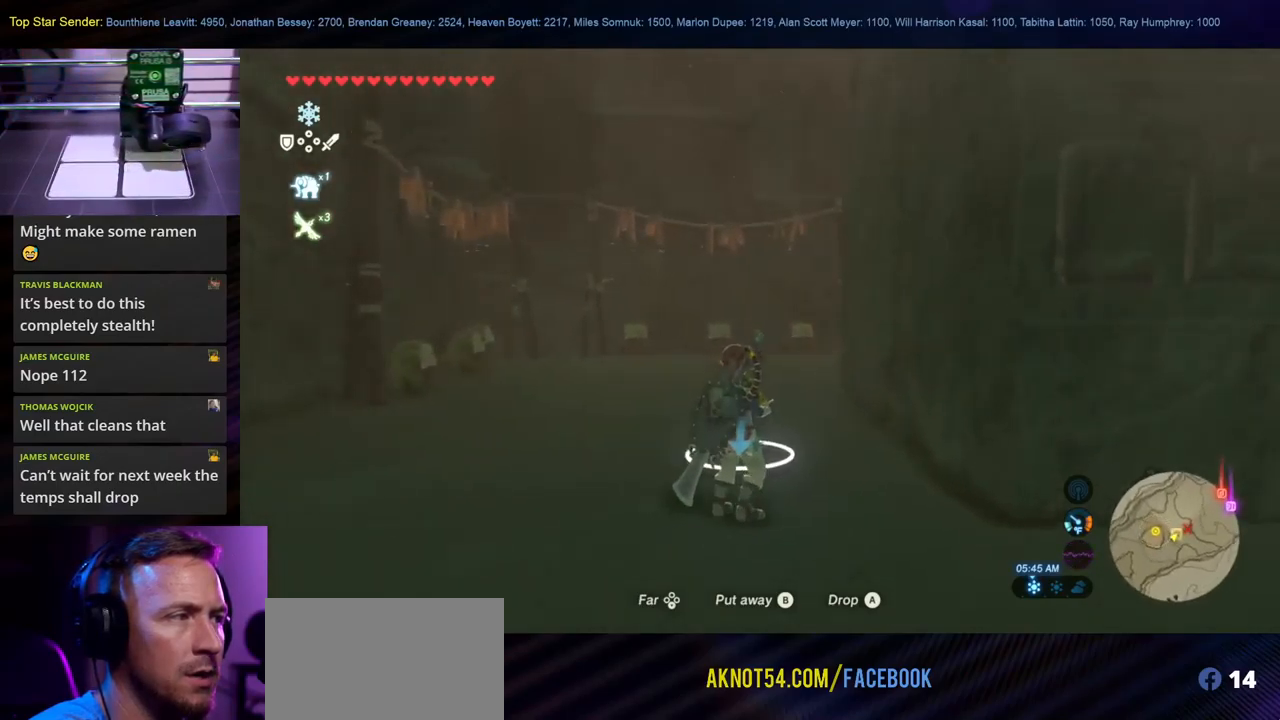
{"buttons": [], "left_stick": "up", "right_stick": "right", "events": []}
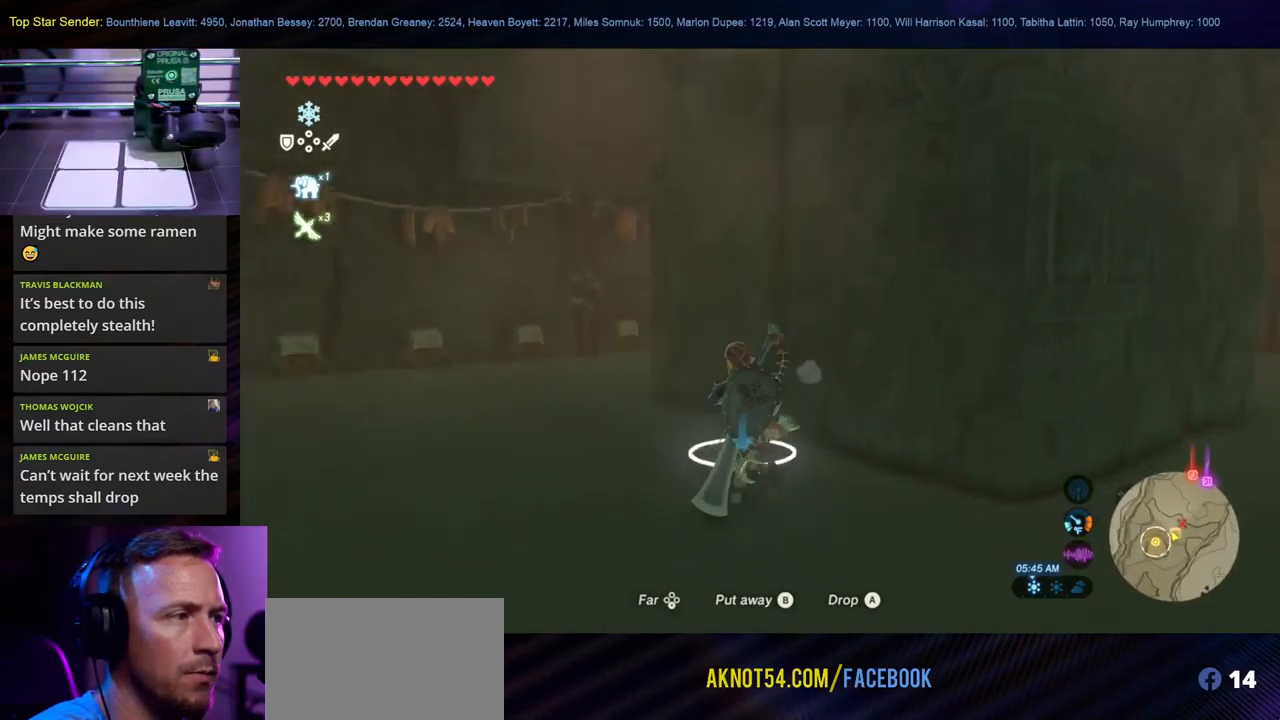
{"buttons": [], "left_stick": "center", "right_stick": "center", "events": [[100, "right_stick", "center"], [167, "left_stick", "center"]]}
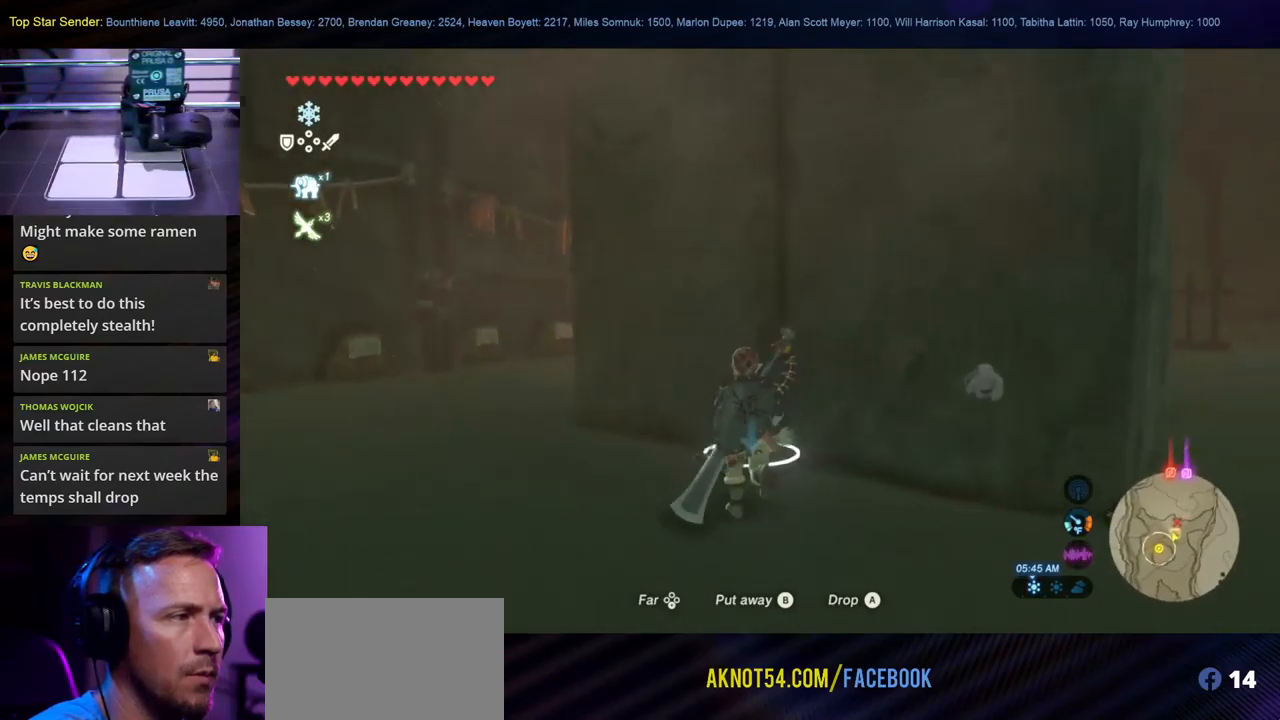
{"buttons": [], "left_stick": "center", "right_stick": "center", "events": []}
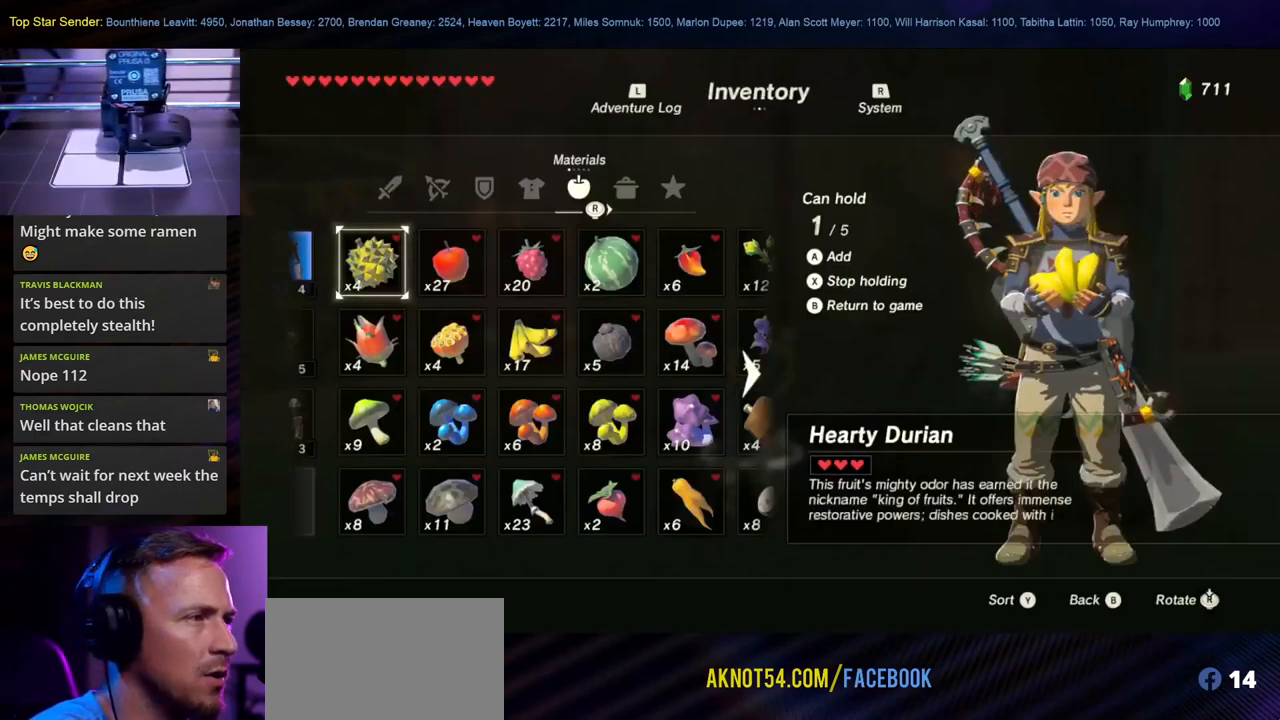
{"buttons": [], "left_stick": "center", "right_stick": "center", "events": [[184, "right_stick", "right"], [350, "right_stick", "center"]]}
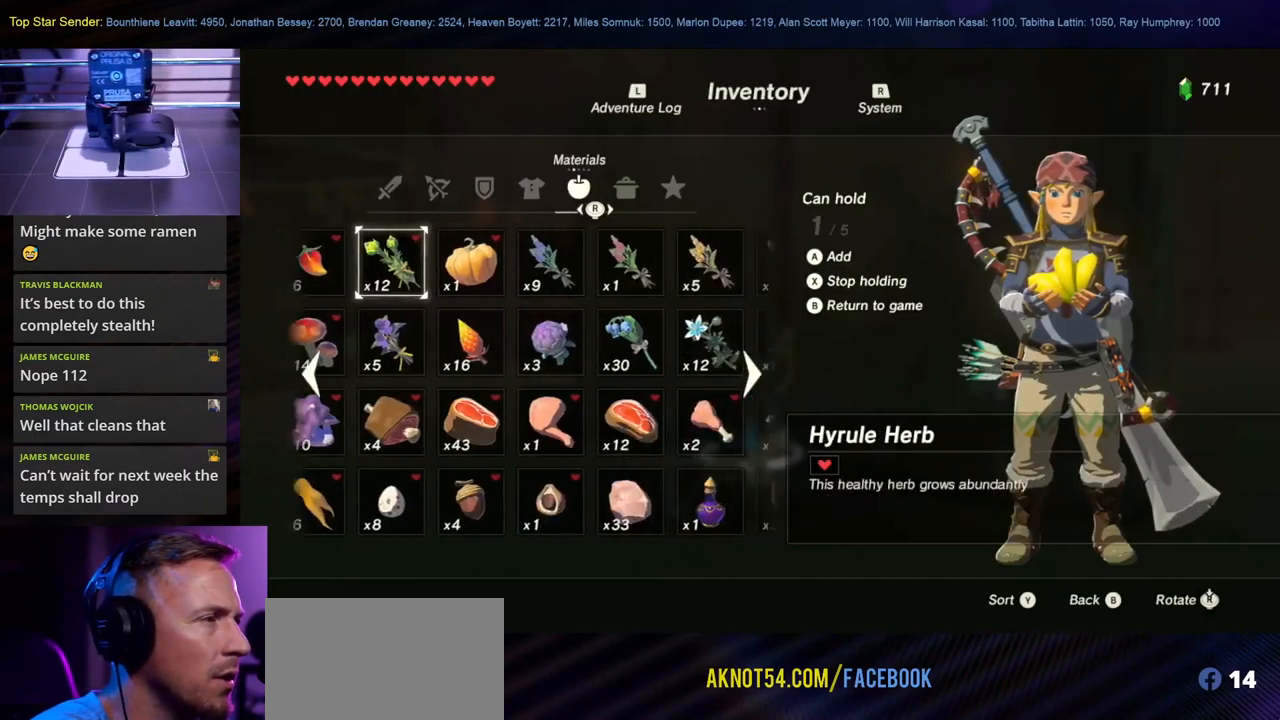
{"buttons": [], "left_stick": "center", "right_stick": "right", "events": [[467, "right_stick", "right"]]}
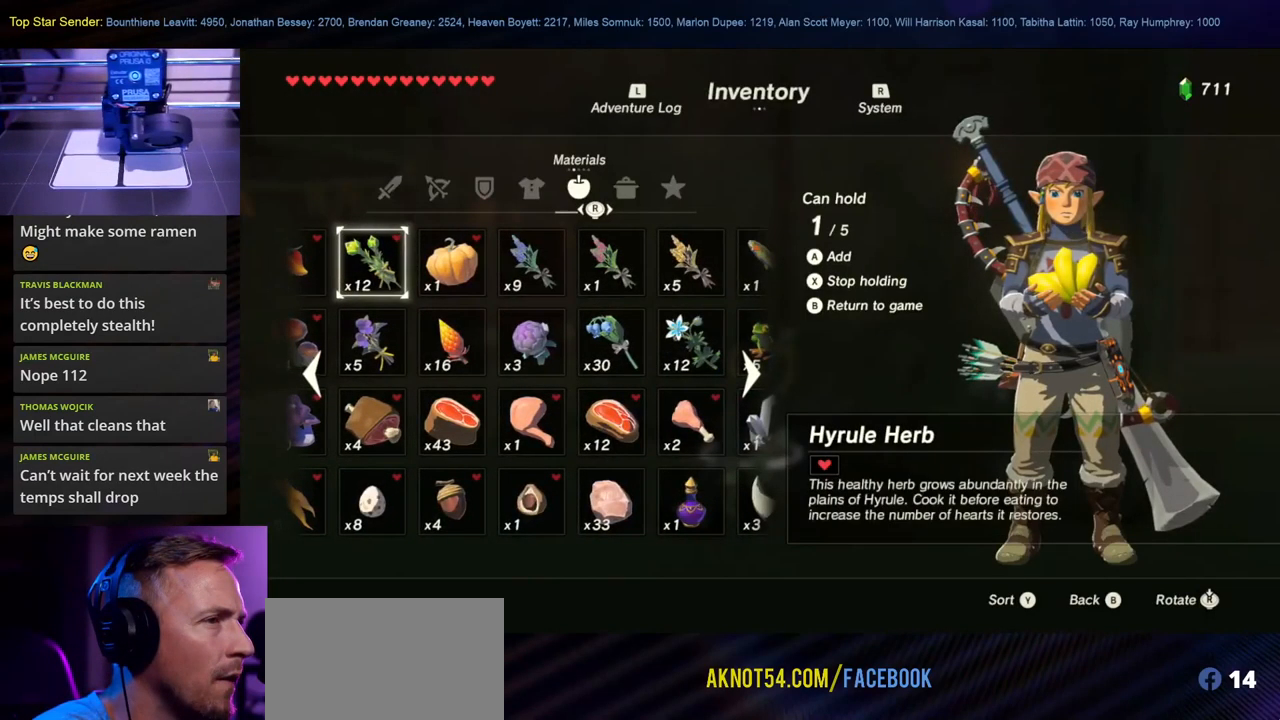
{"buttons": [], "left_stick": "center", "right_stick": "right", "events": []}
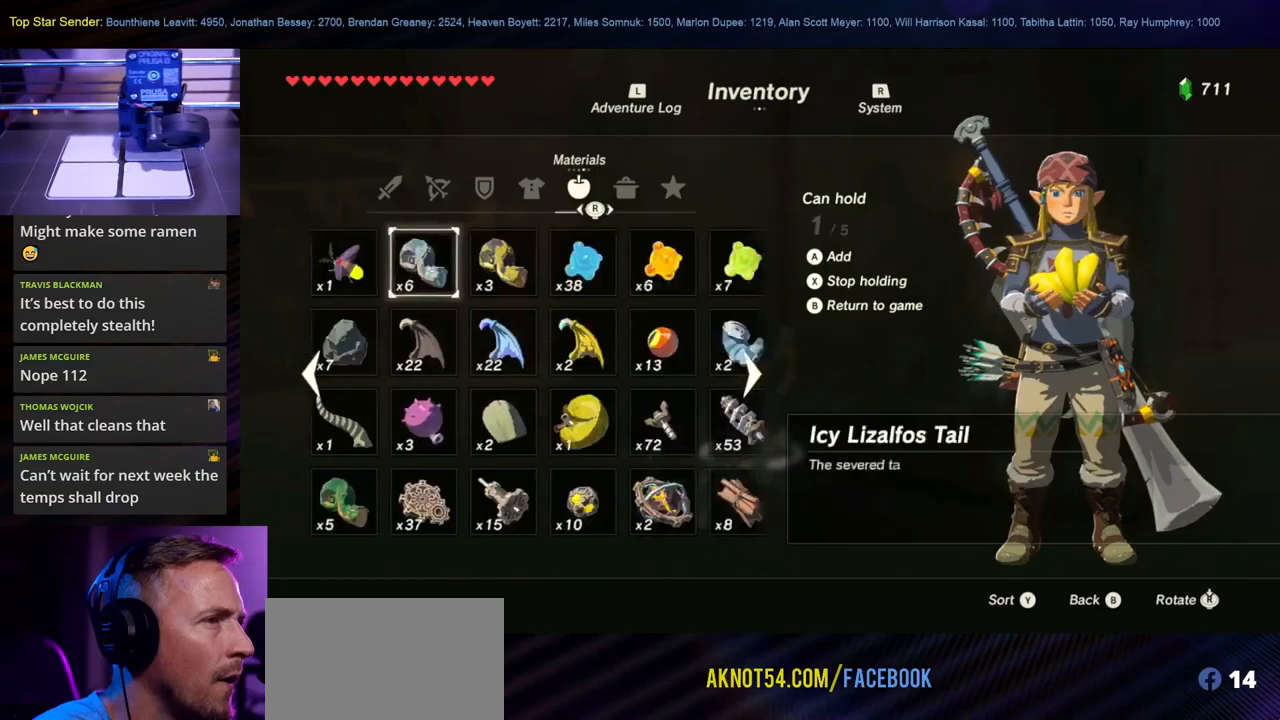
{"buttons": [], "left_stick": "center", "right_stick": "center", "events": [[400, "right_stick", "center"]]}
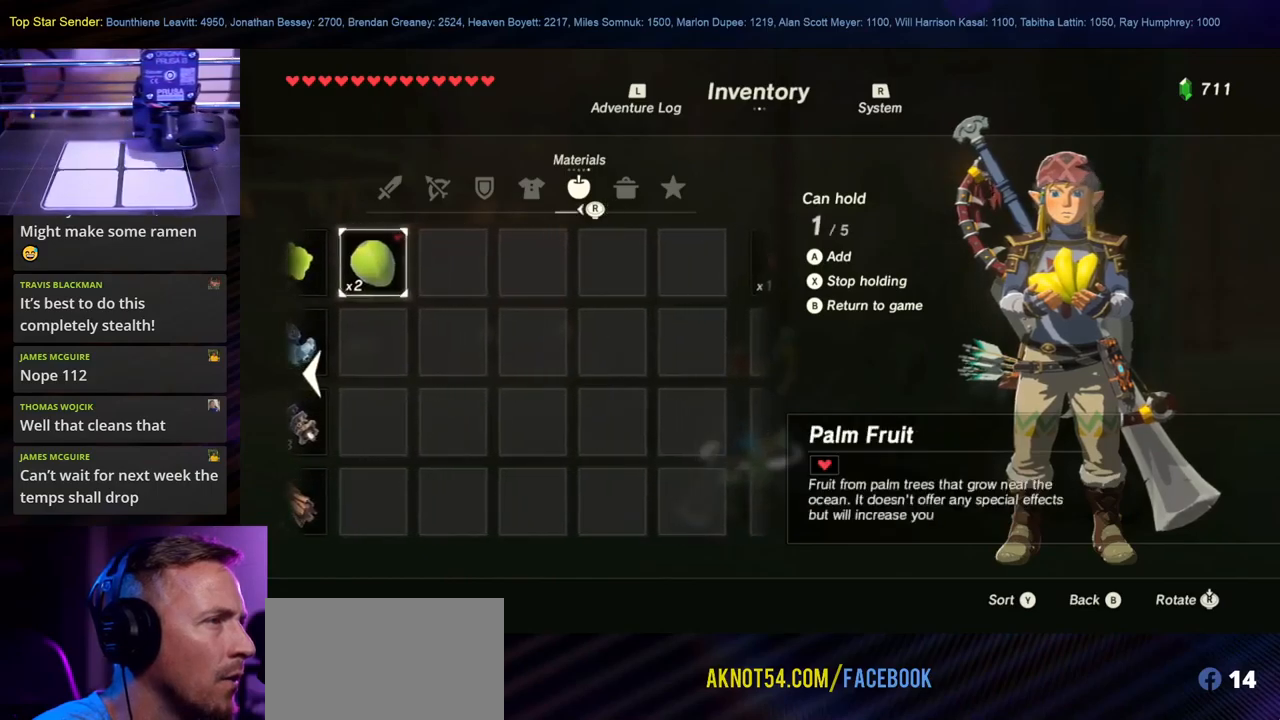
{"buttons": [], "left_stick": "center", "right_stick": "up-left", "events": [[133, "right_stick", "up-left"]]}
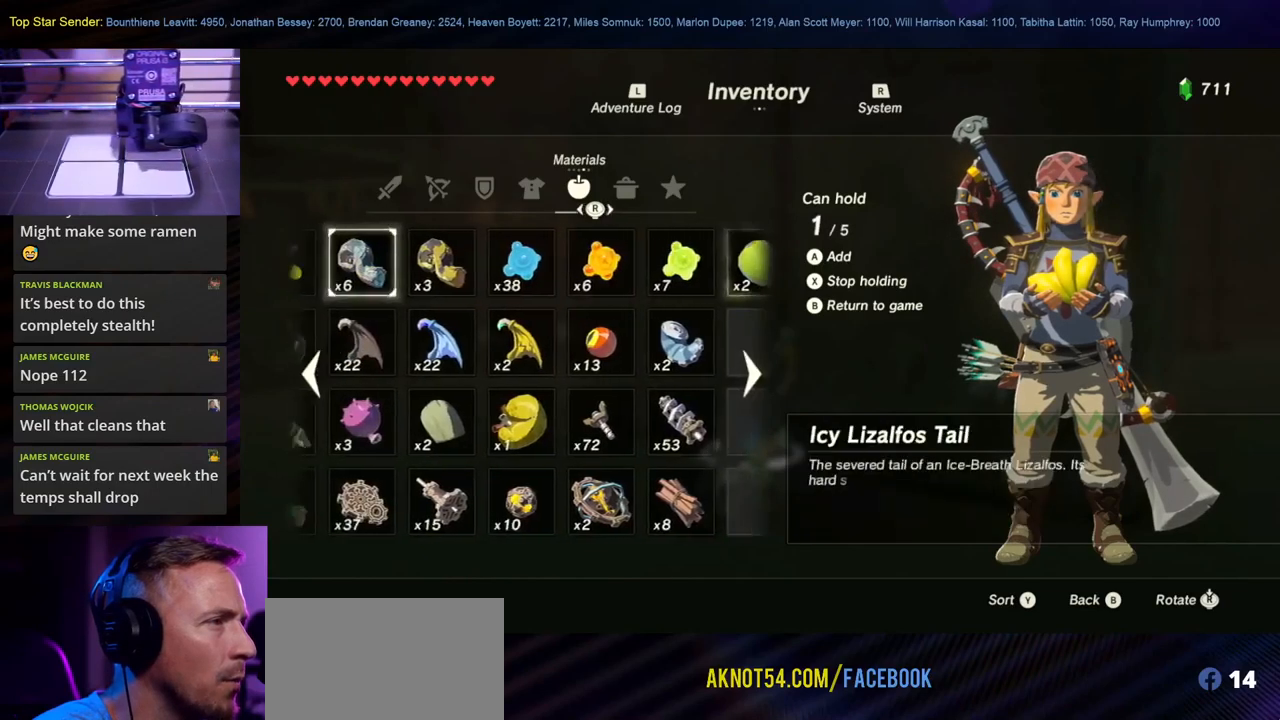
{"buttons": [], "left_stick": "center", "right_stick": "center", "events": [[350, "right_stick", "center"]]}
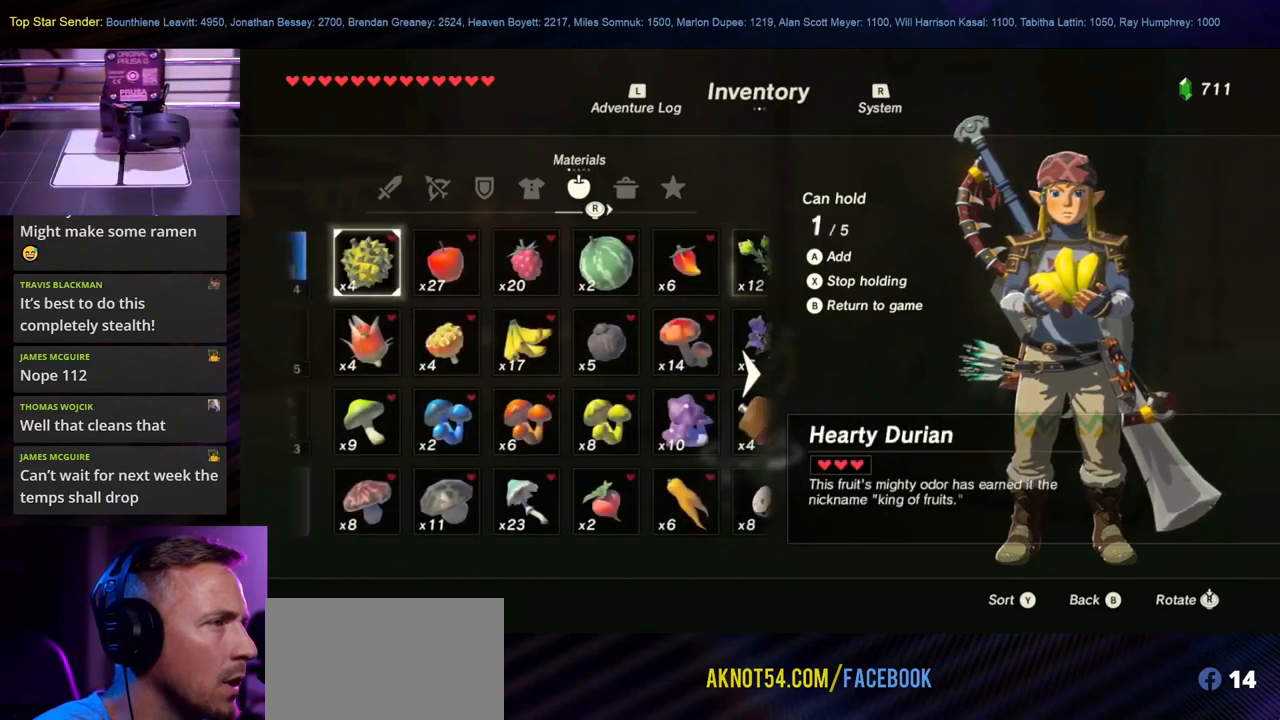
{"buttons": [], "left_stick": "center", "right_stick": "left", "events": [[217, "right_stick", "left"]]}
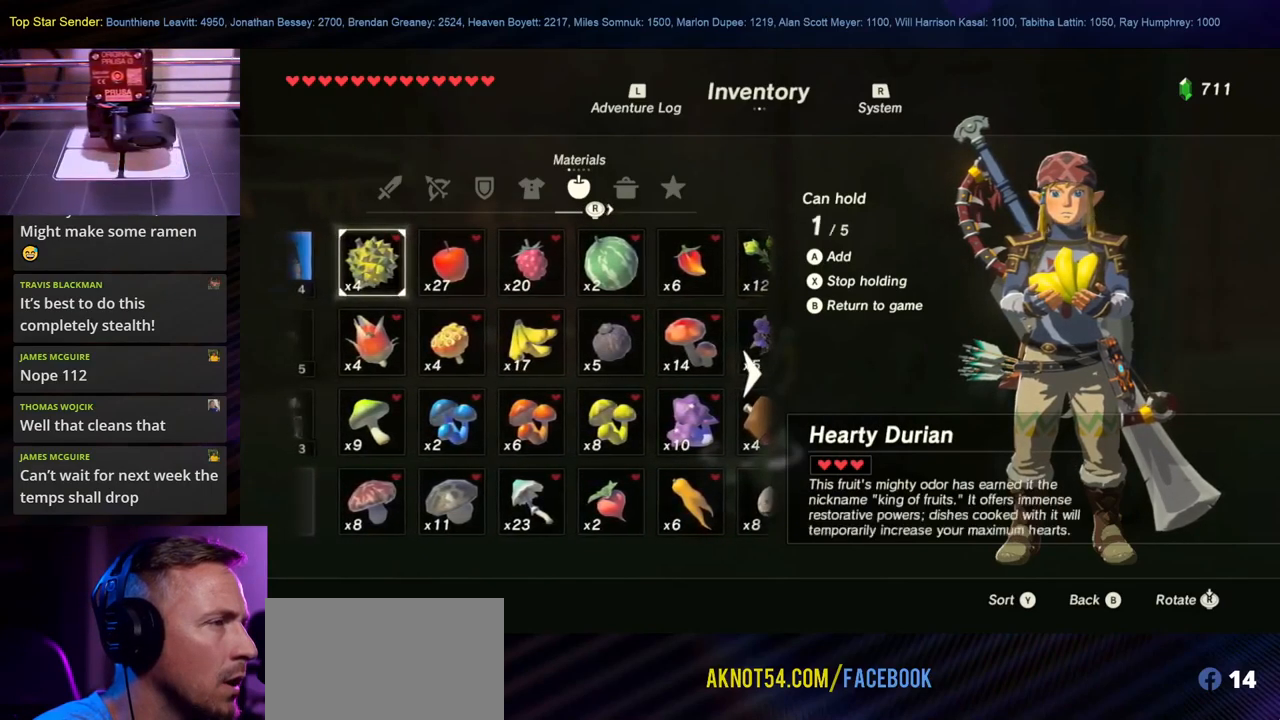
{"buttons": [], "left_stick": "center", "right_stick": "left", "events": []}
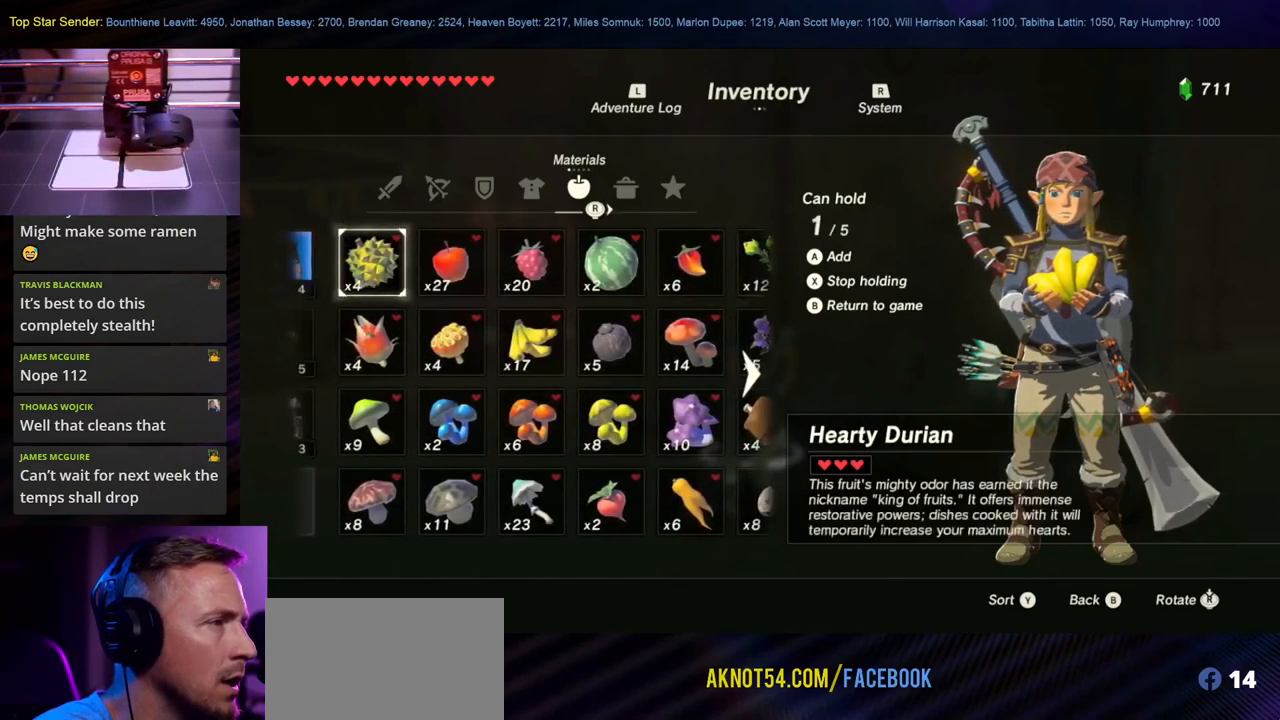
{"buttons": [], "left_stick": "center", "right_stick": "center", "events": [[83, "right_stick", "center"]]}
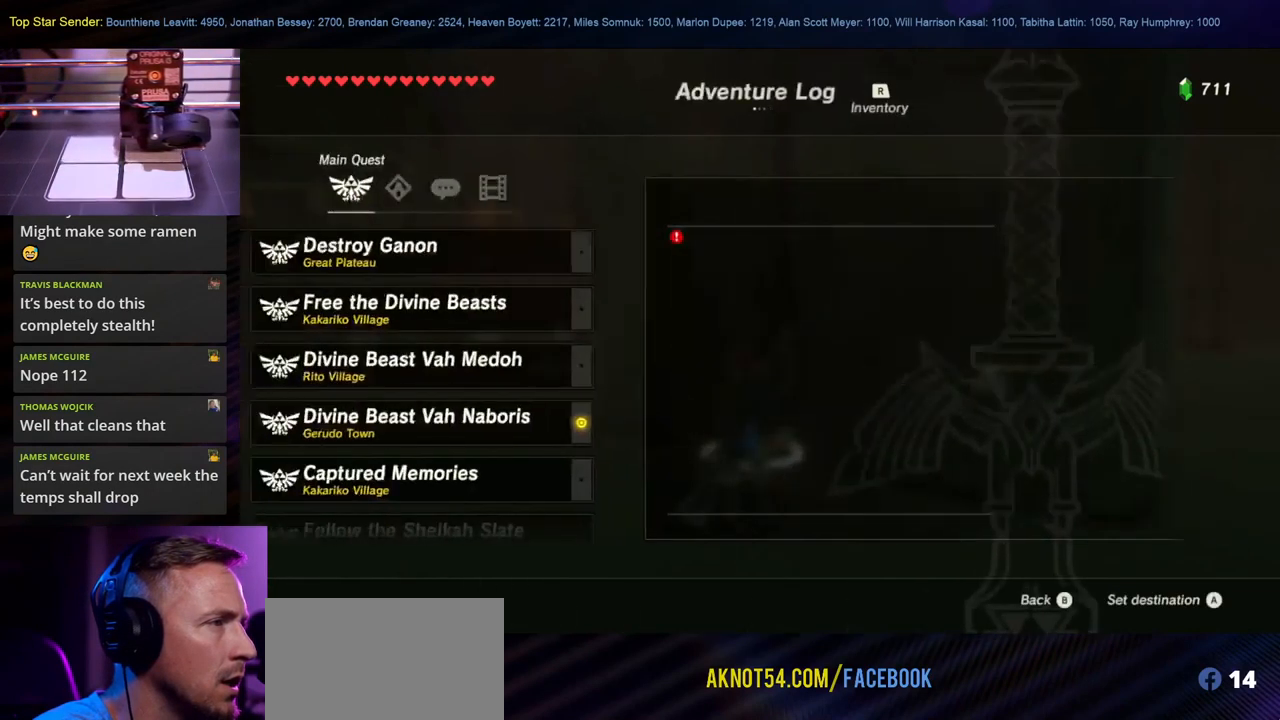
{"buttons": [], "left_stick": "center", "right_stick": "center", "events": []}
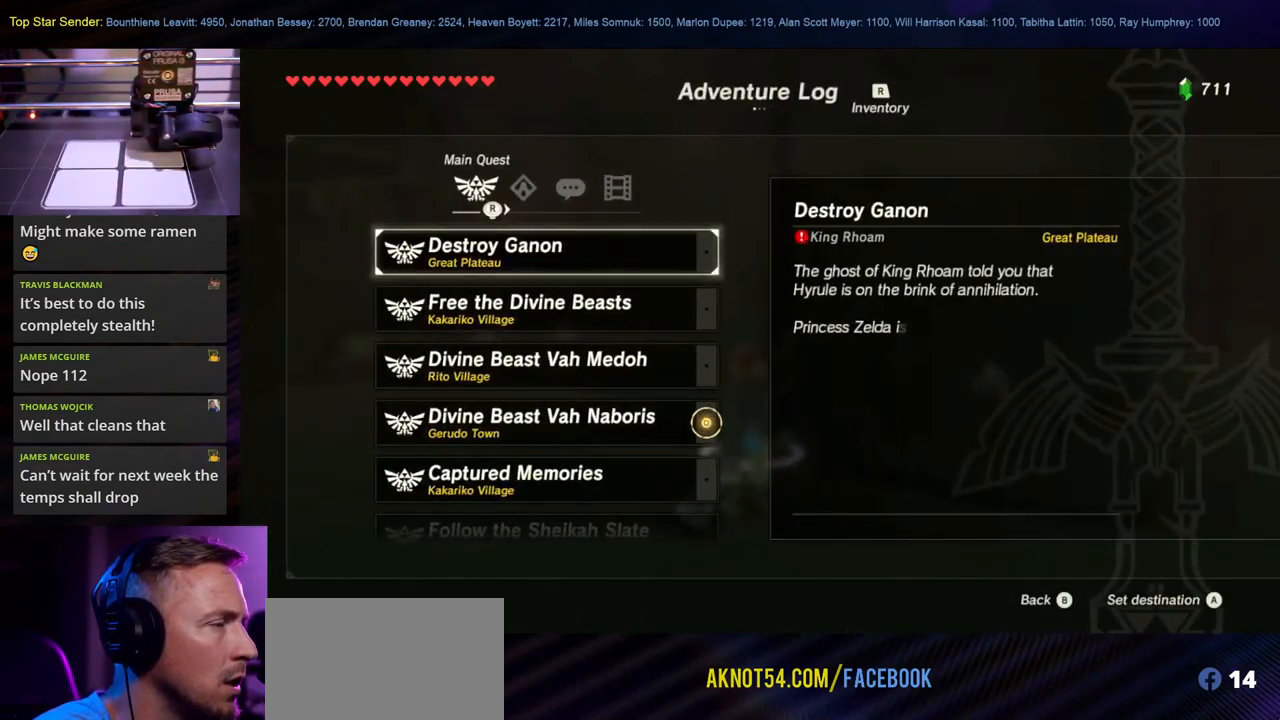
{"buttons": [], "left_stick": "center", "right_stick": "center", "events": []}
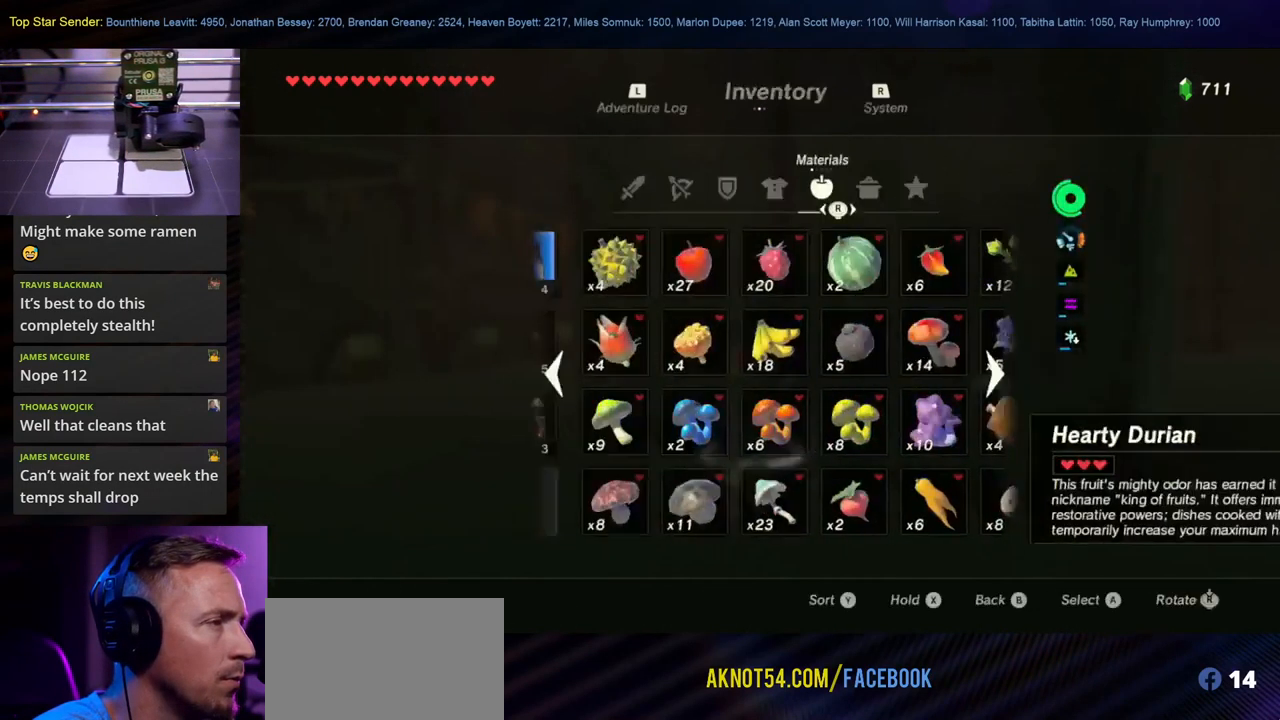
{"buttons": [], "left_stick": "left", "right_stick": "left", "events": [[400, "right_stick", "left"], [433, "left_stick", "left"]]}
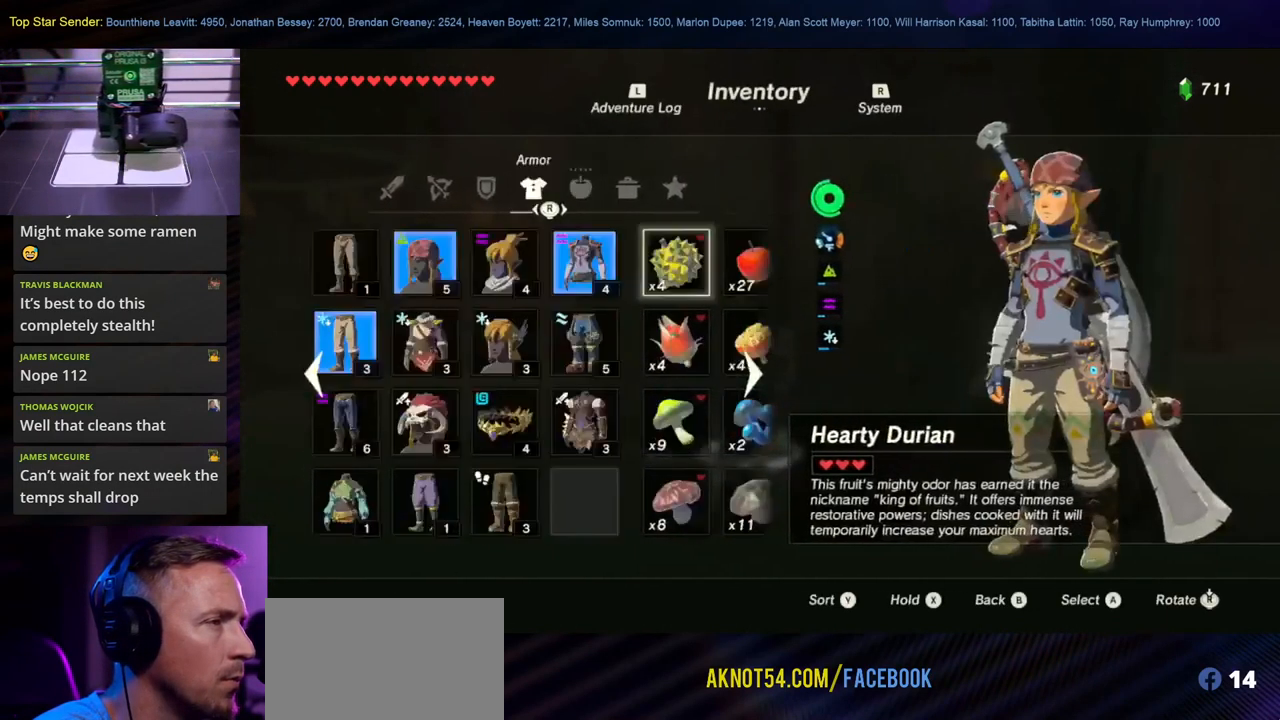
{"buttons": [], "left_stick": "center", "right_stick": "right", "events": [[50, "right_stick", "center"], [117, "left_stick", "center"], [516, "right_stick", "right"]]}
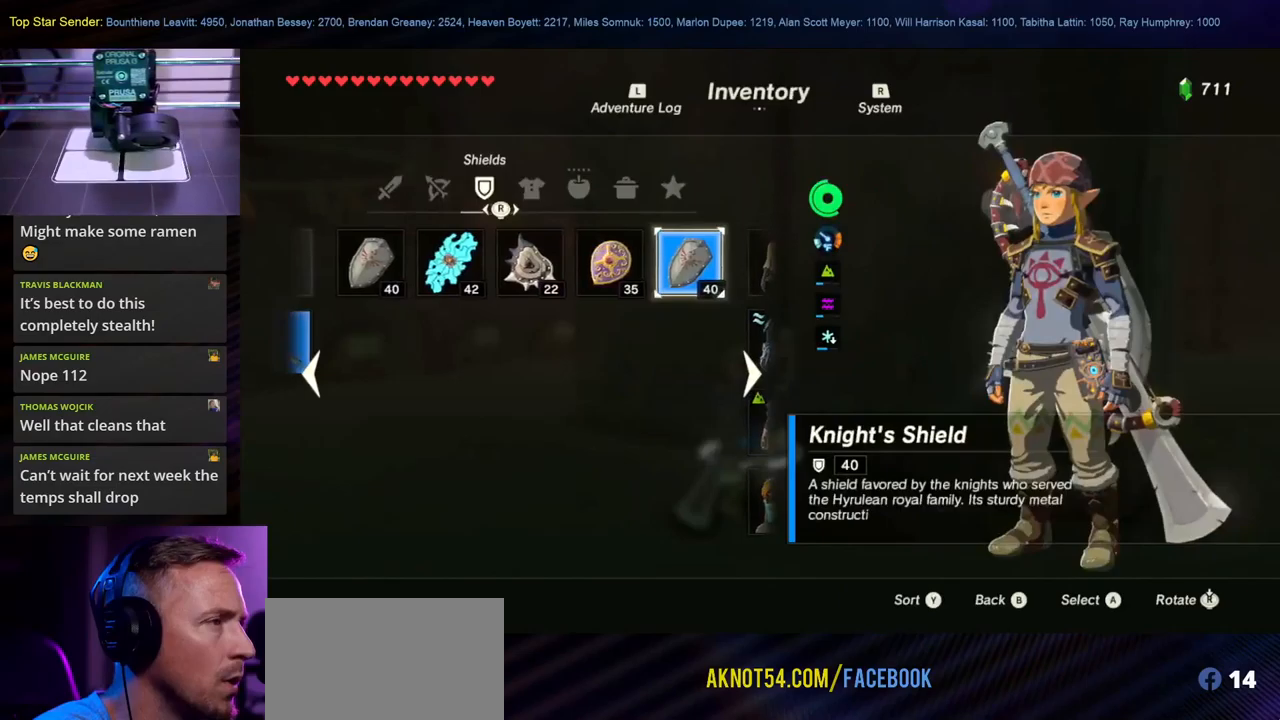
{"buttons": [], "left_stick": "center", "right_stick": "center", "events": [[117, "right_stick", "center"]]}
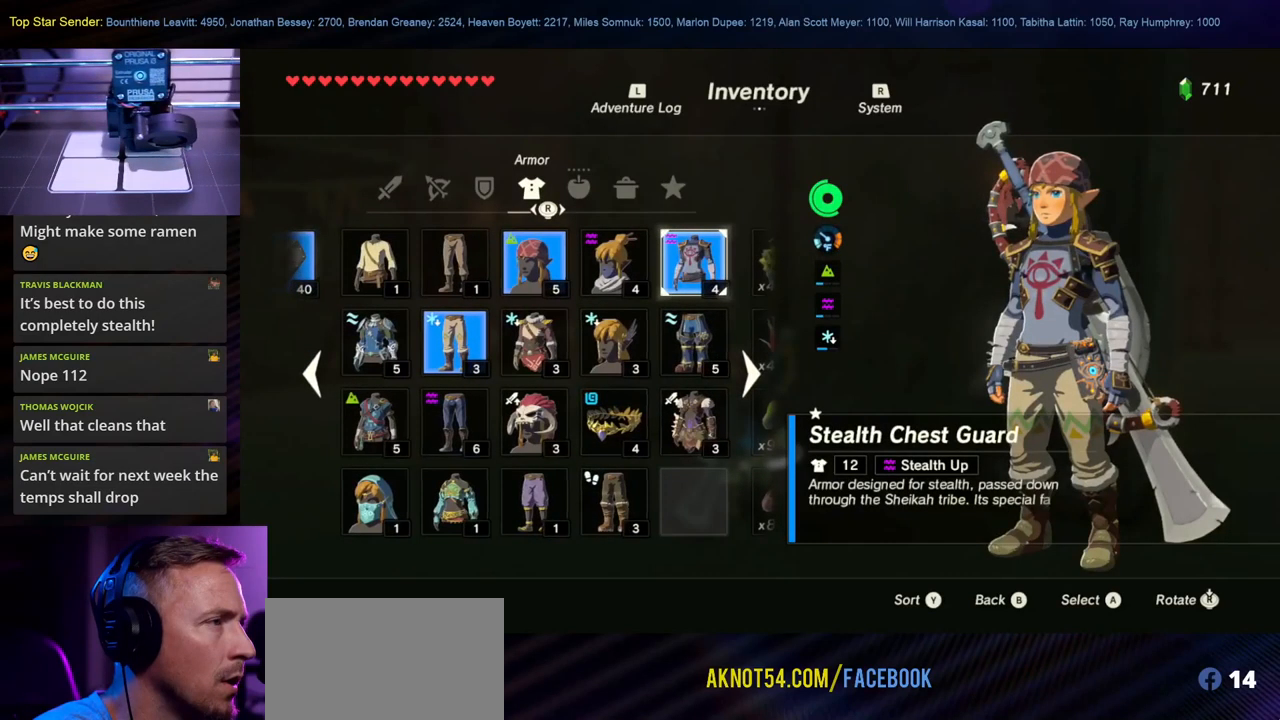
{"buttons": [], "left_stick": "center", "right_stick": "center", "events": [[250, "left_stick", "down-left"], [417, "left_stick", "center"]]}
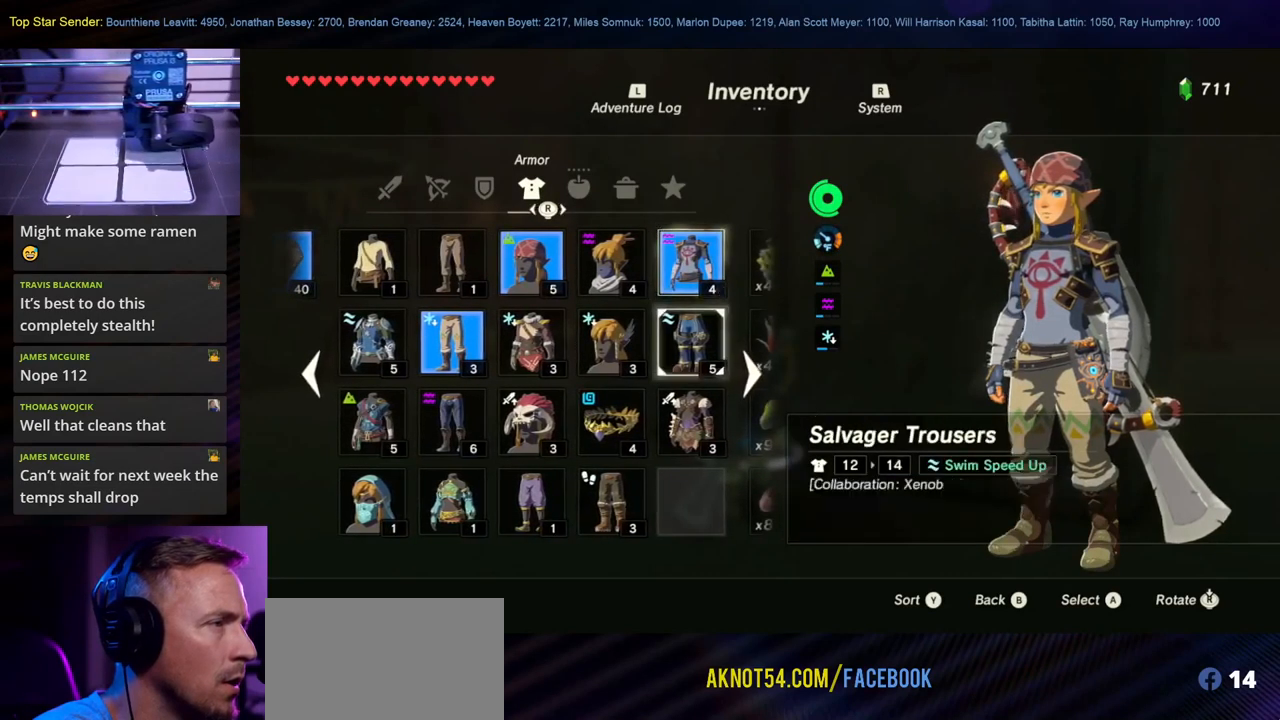
{"buttons": [], "left_stick": "up-left", "right_stick": "center", "events": [[217, "left_stick", "up-left"], [383, "left_stick", "center"], [450, "left_stick", "up-left"]]}
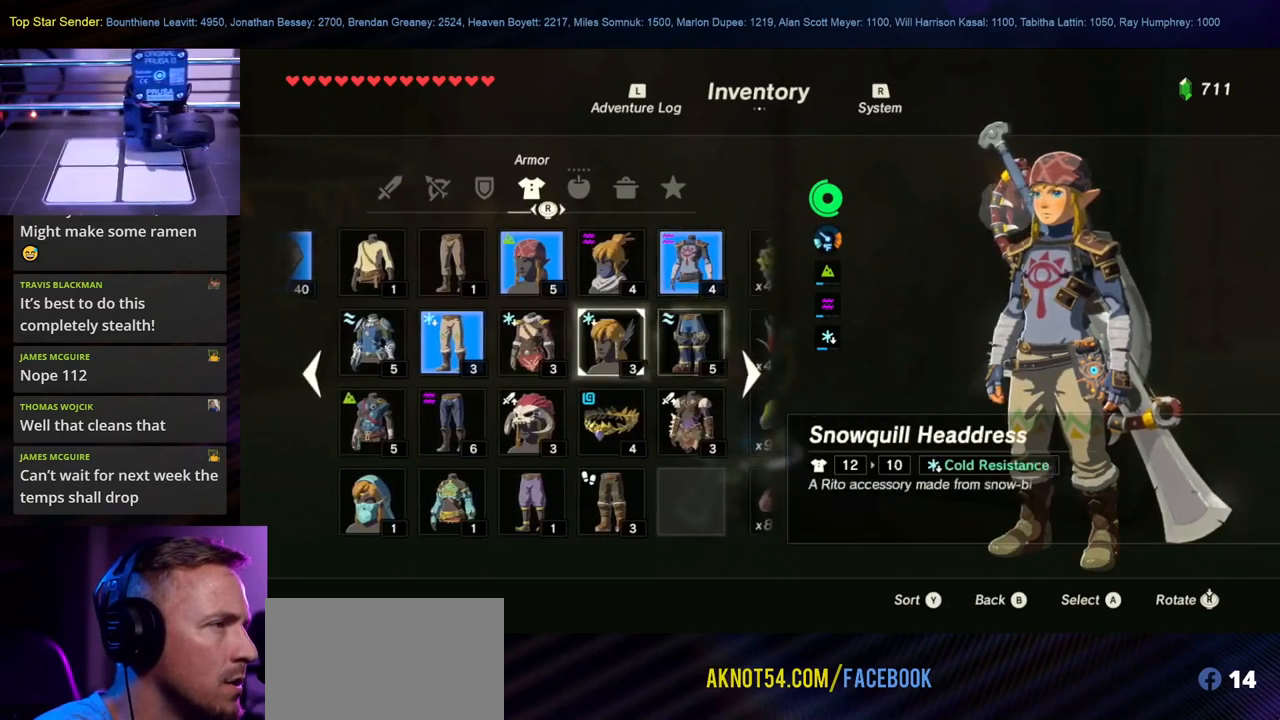
{"buttons": [], "left_stick": "center", "right_stick": "center", "events": [[50, "left_stick", "up"], [150, "left_stick", "center"]]}
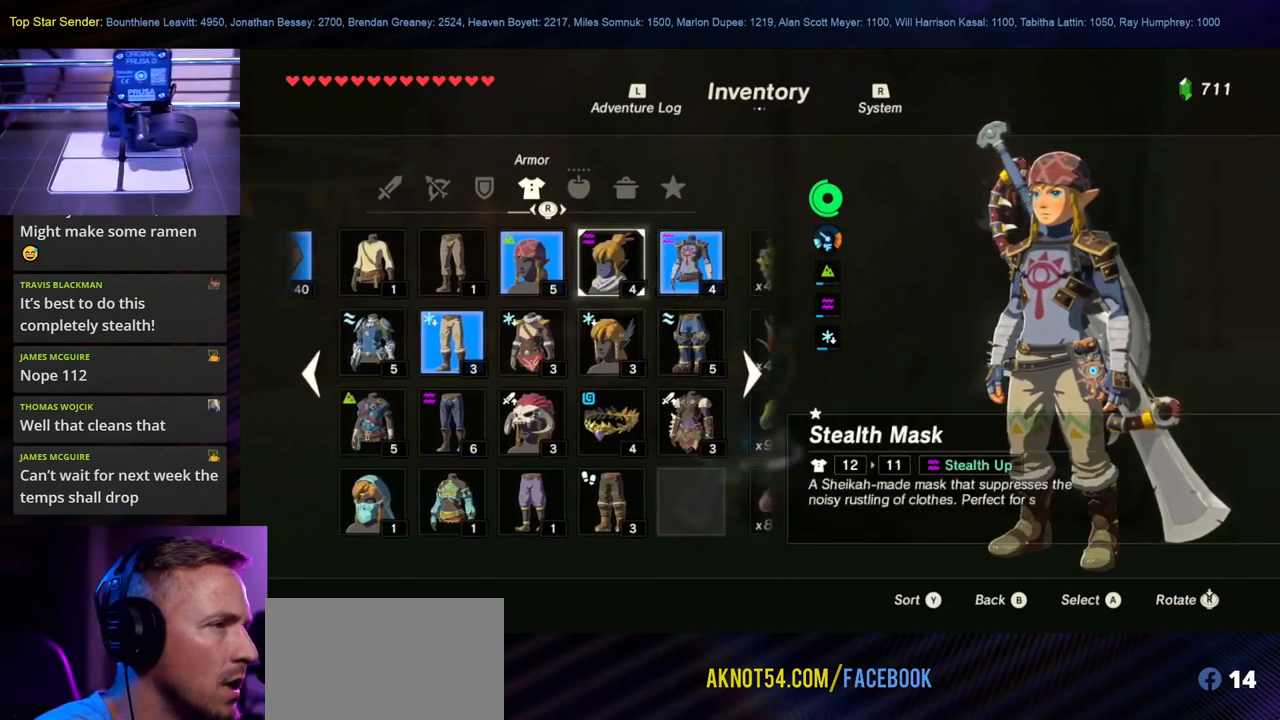
{"buttons": [], "left_stick": "center", "right_stick": "center", "events": [[267, "A", "down"], [400, "A", "up"]]}
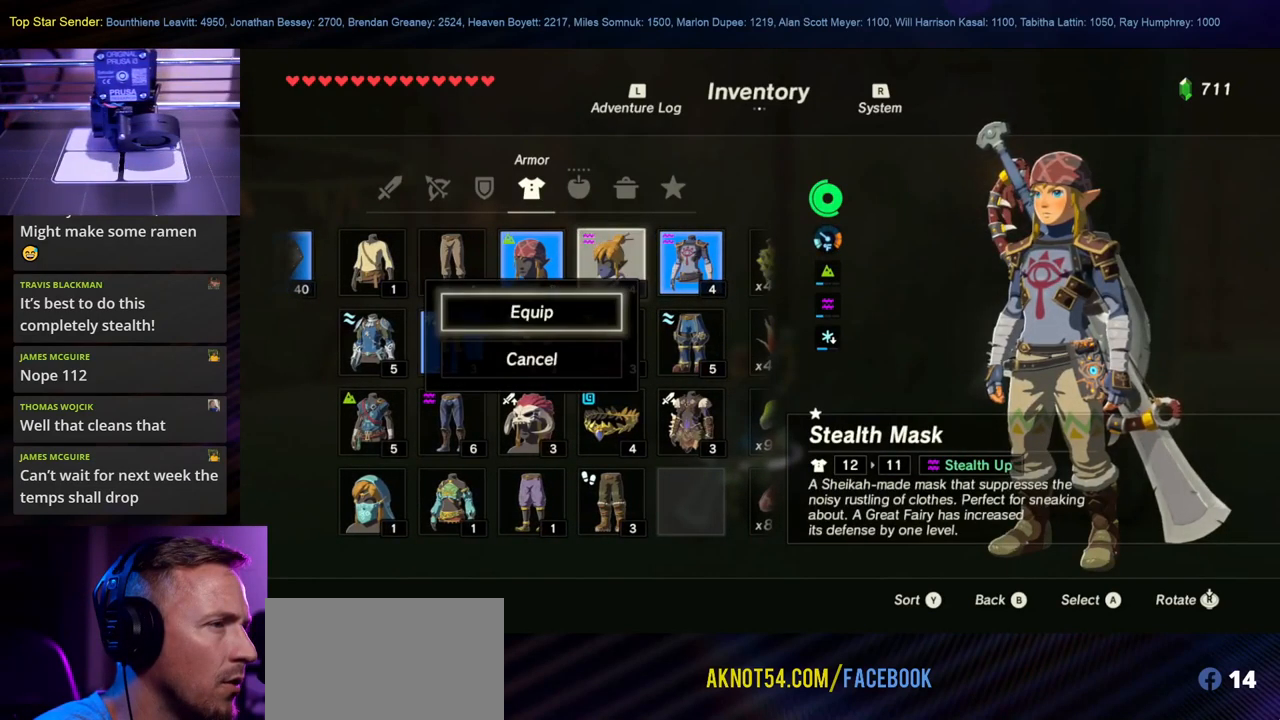
{"buttons": [], "left_stick": "center", "right_stick": "center", "events": []}
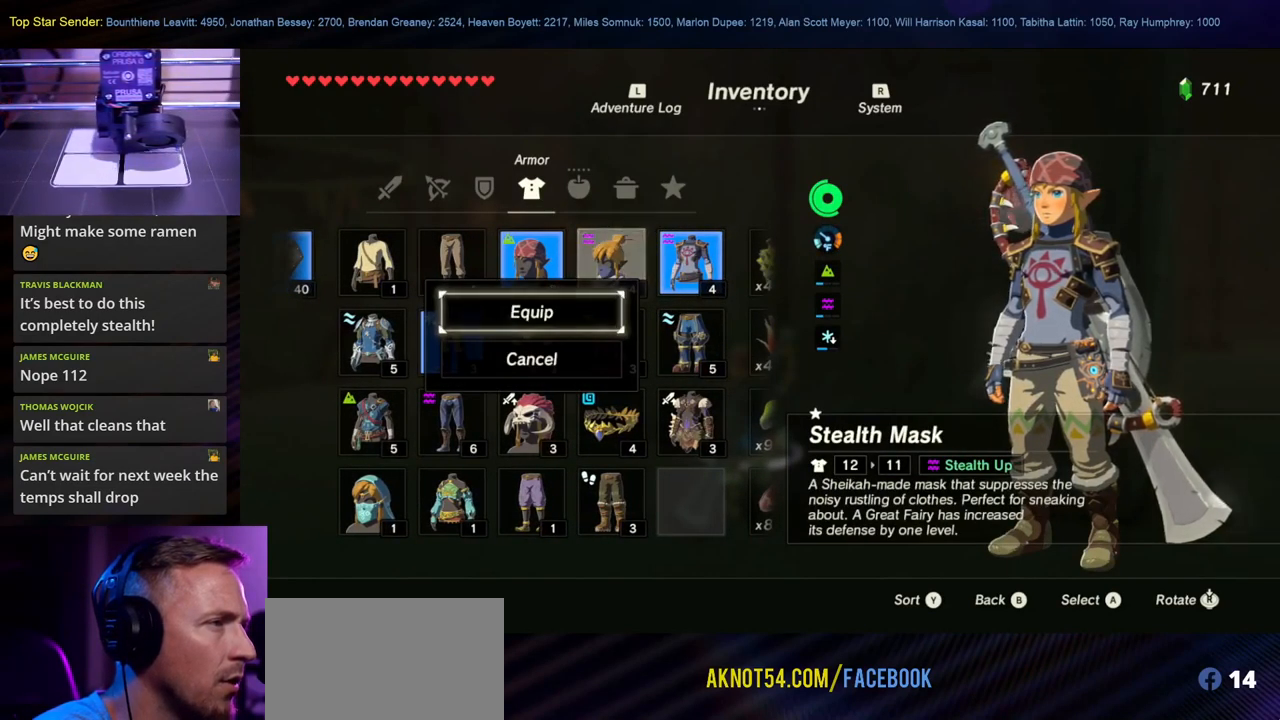
{"buttons": [], "left_stick": "right", "right_stick": "center", "events": [[50, "A", "down"], [150, "A", "up"], [467, "left_stick", "right"]]}
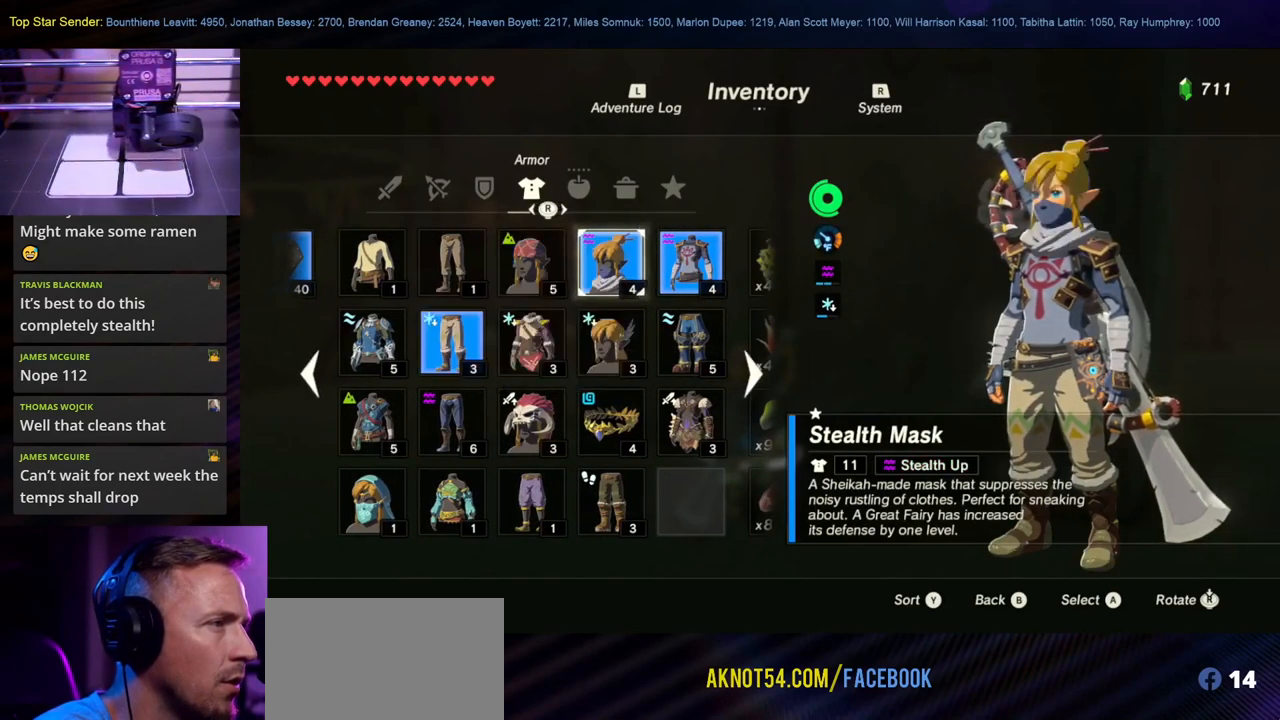
{"buttons": [], "left_stick": "center", "right_stick": "center", "events": [[150, "left_stick", "center"]]}
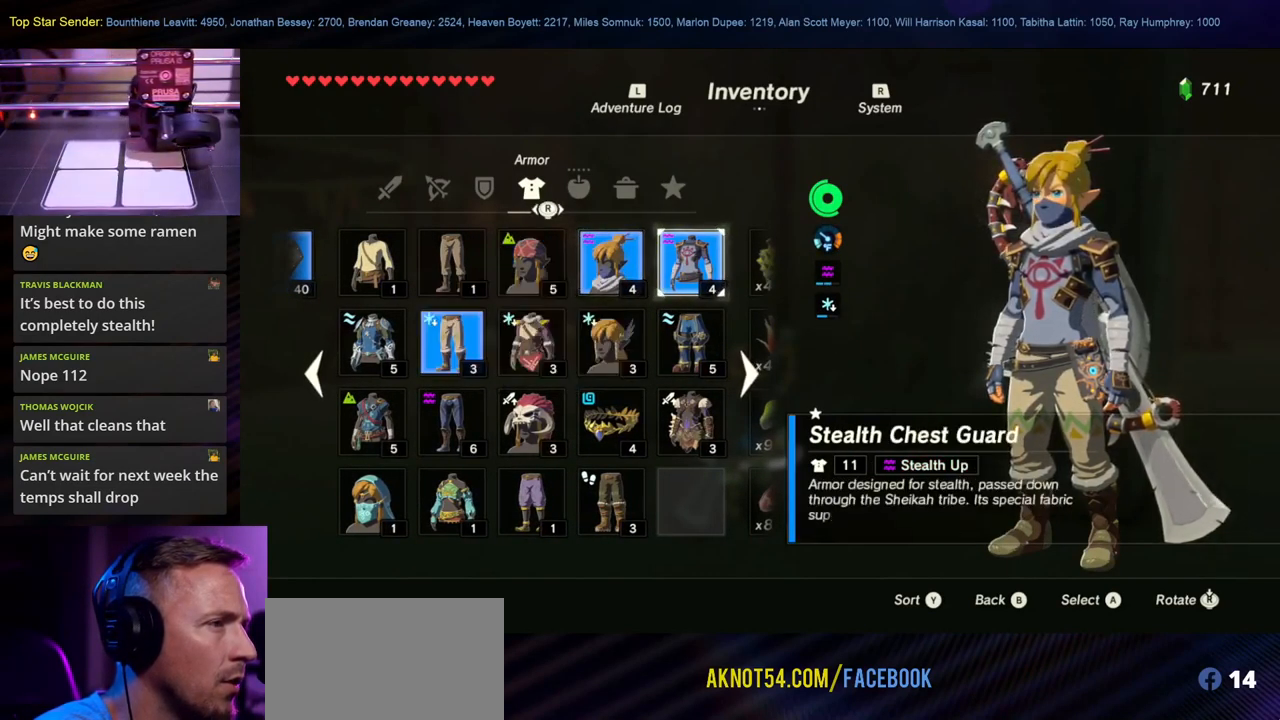
{"buttons": [], "left_stick": "center", "right_stick": "center", "events": []}
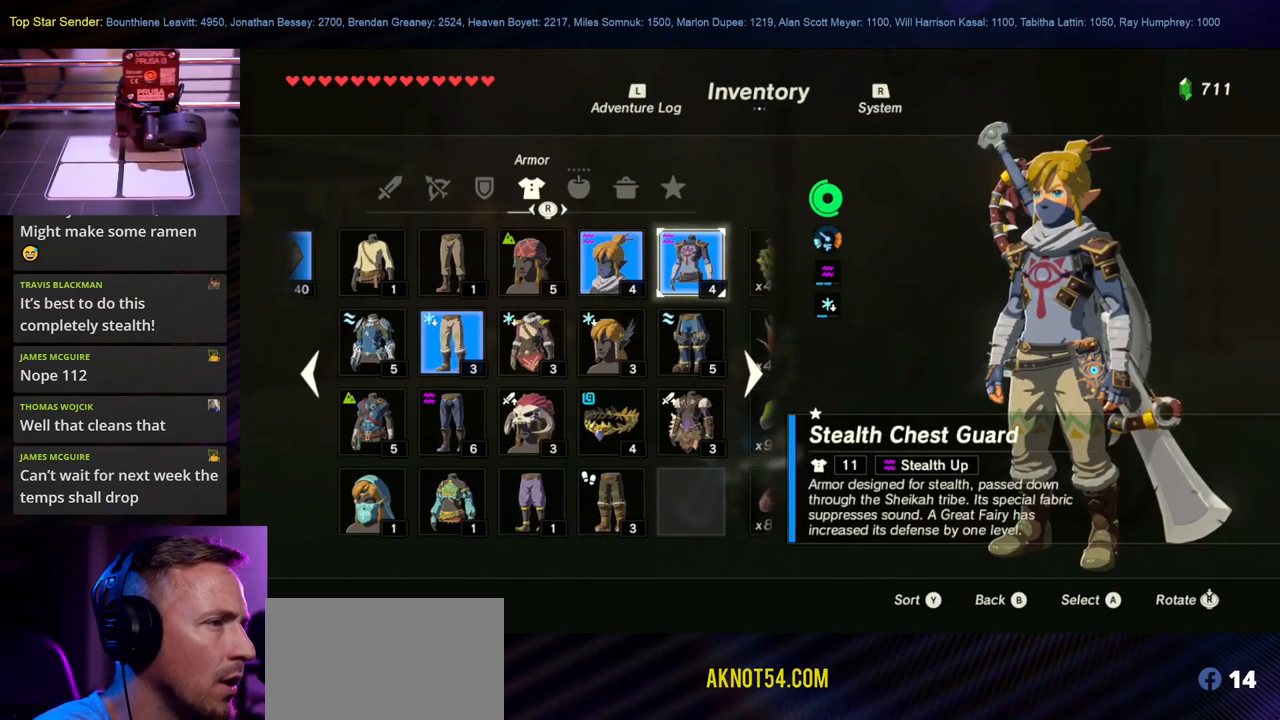
{"buttons": [], "left_stick": "left", "right_stick": "center", "events": [[100, "left_stick", "right"], [267, "left_stick", "center"], [500, "left_stick", "left"]]}
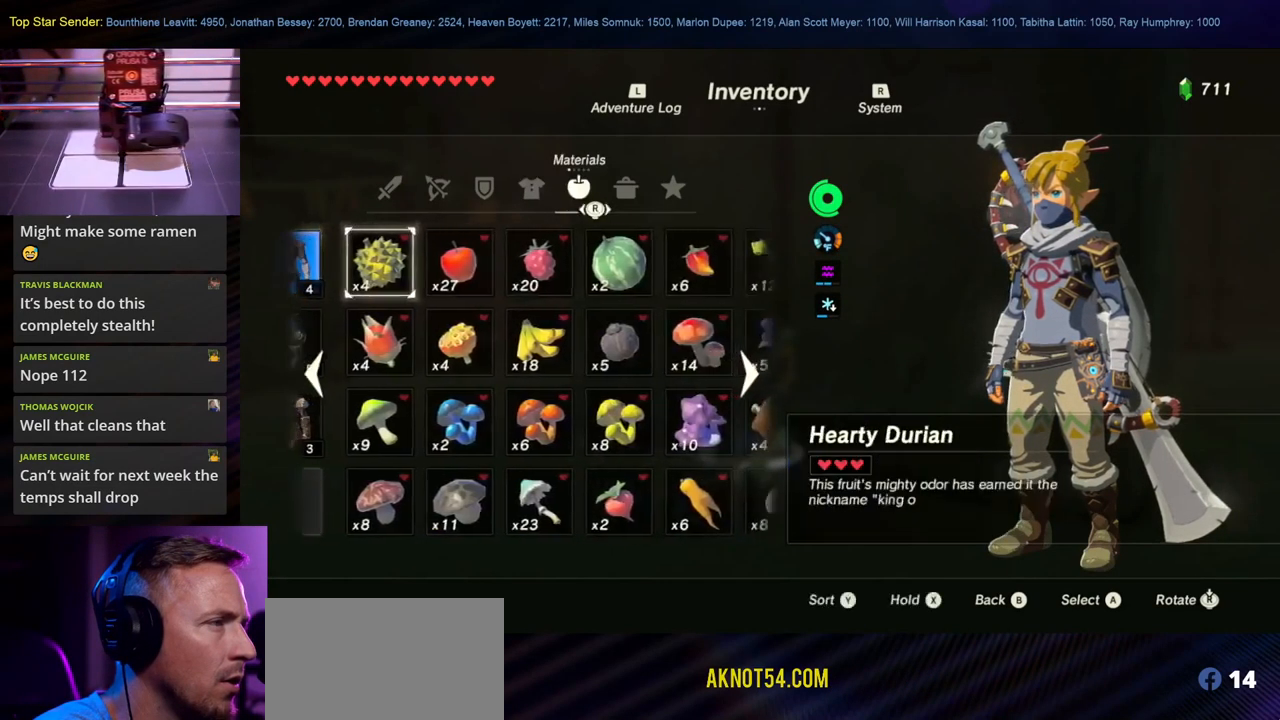
{"buttons": [], "left_stick": "left", "right_stick": "center", "events": [[217, "left_stick", "center"], [500, "left_stick", "left"]]}